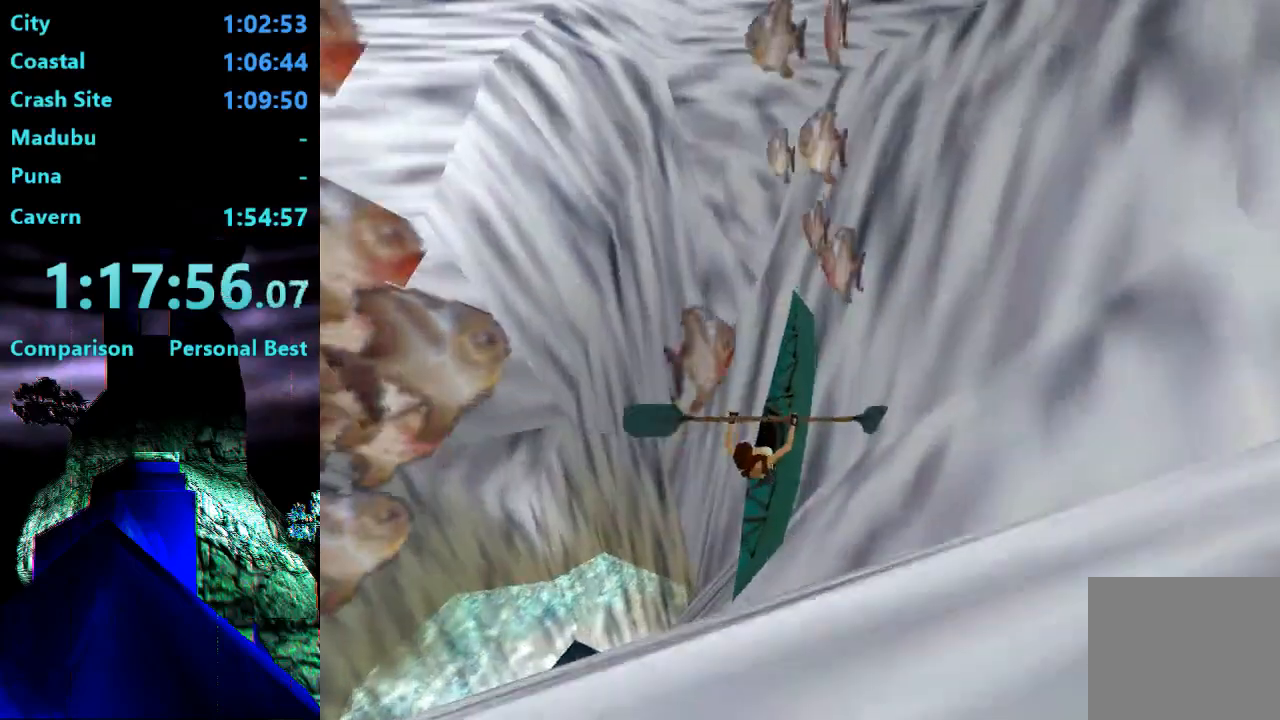
Gameplay with a controller (PlayStation layout); each line is a JSON object with the inputs held at the frame after it. "events" lists button and stick changes between this image and that frame as [ms after this image, input, new state], when the widget could be followed in between. Not read: L3 R3 left_stick.
{"buttons": ["DPAD_DOWN"], "right_stick": "center", "events": []}
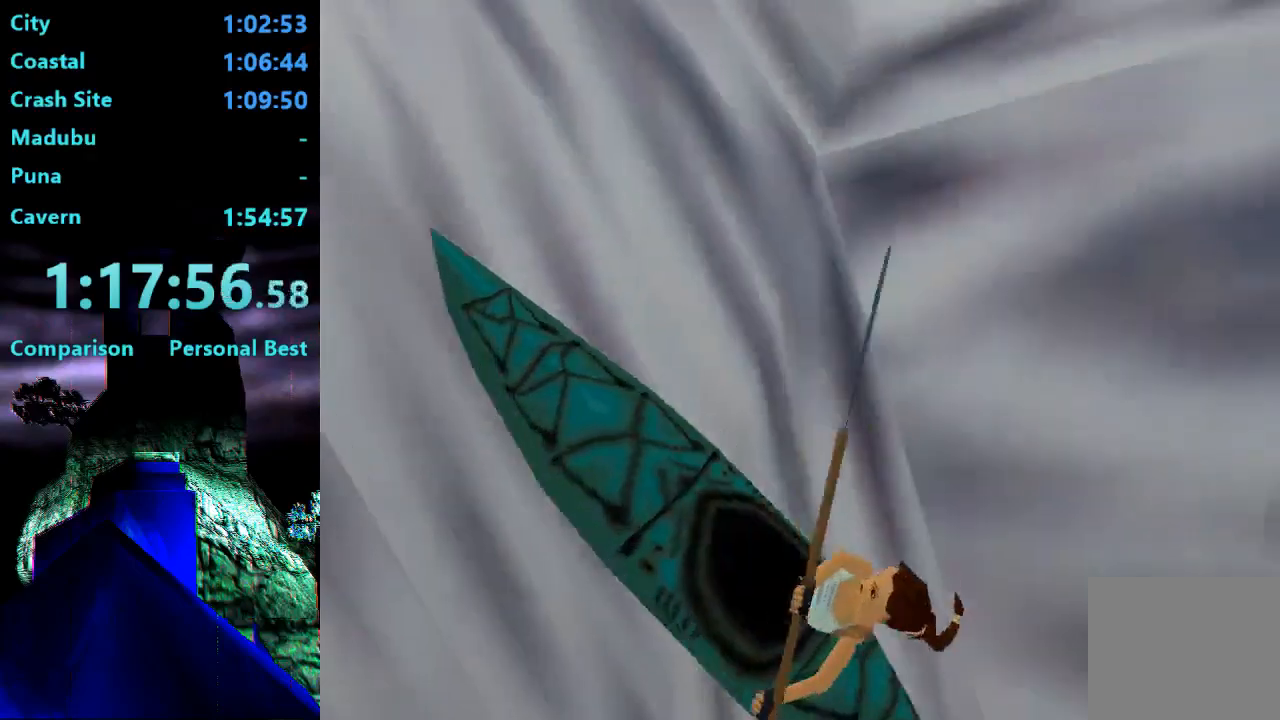
{"buttons": ["DPAD_DOWN"], "right_stick": "center", "events": []}
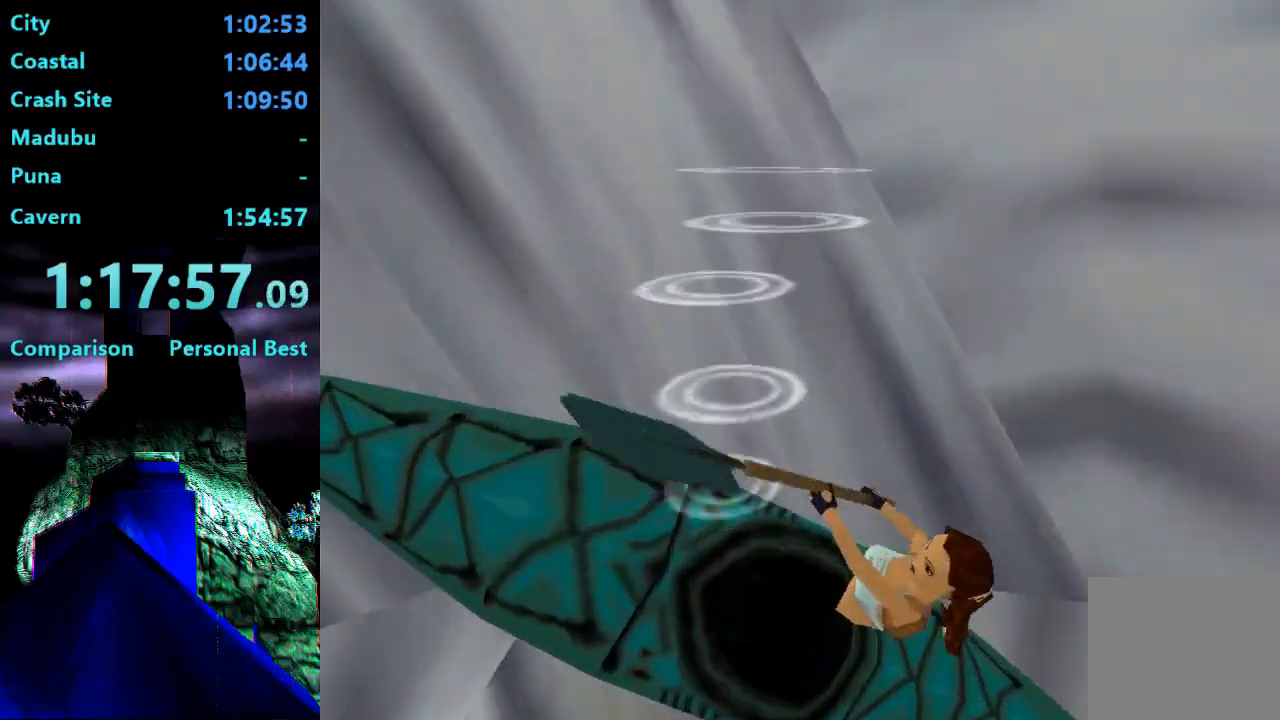
{"buttons": [], "right_stick": "center", "events": [[167, "DPAD_DOWN", "up"]]}
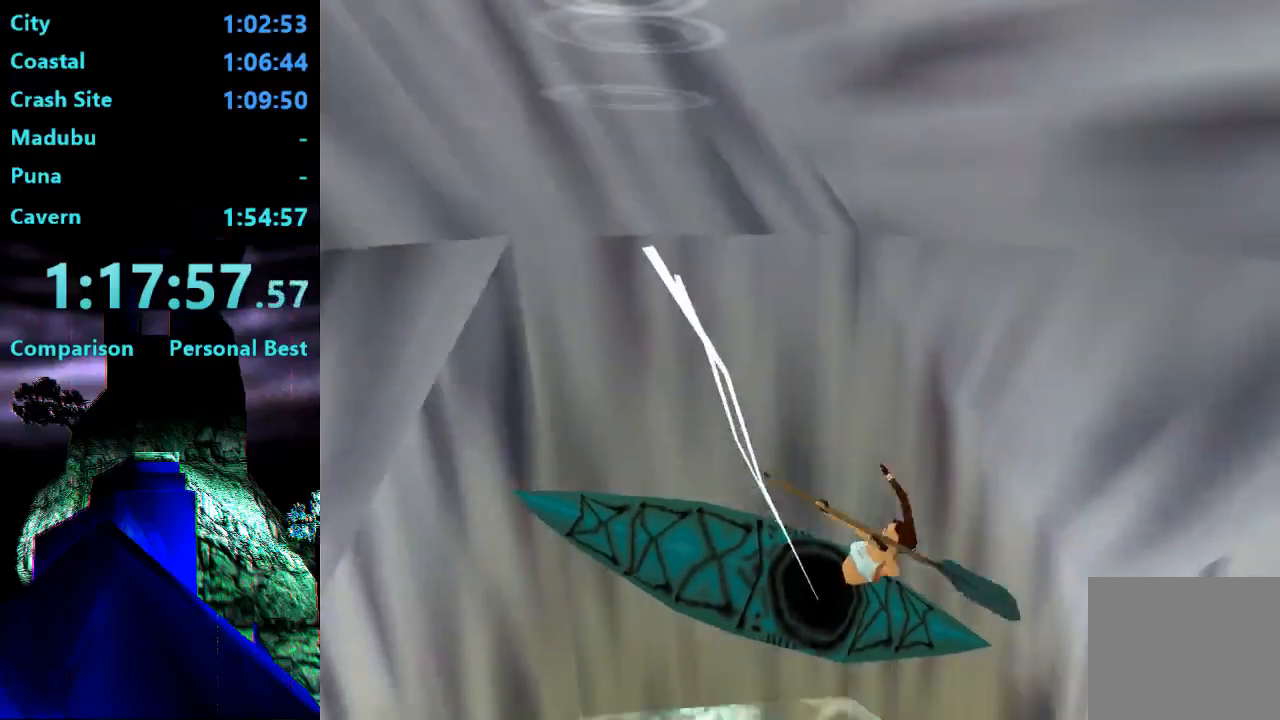
{"buttons": [], "right_stick": "center", "events": []}
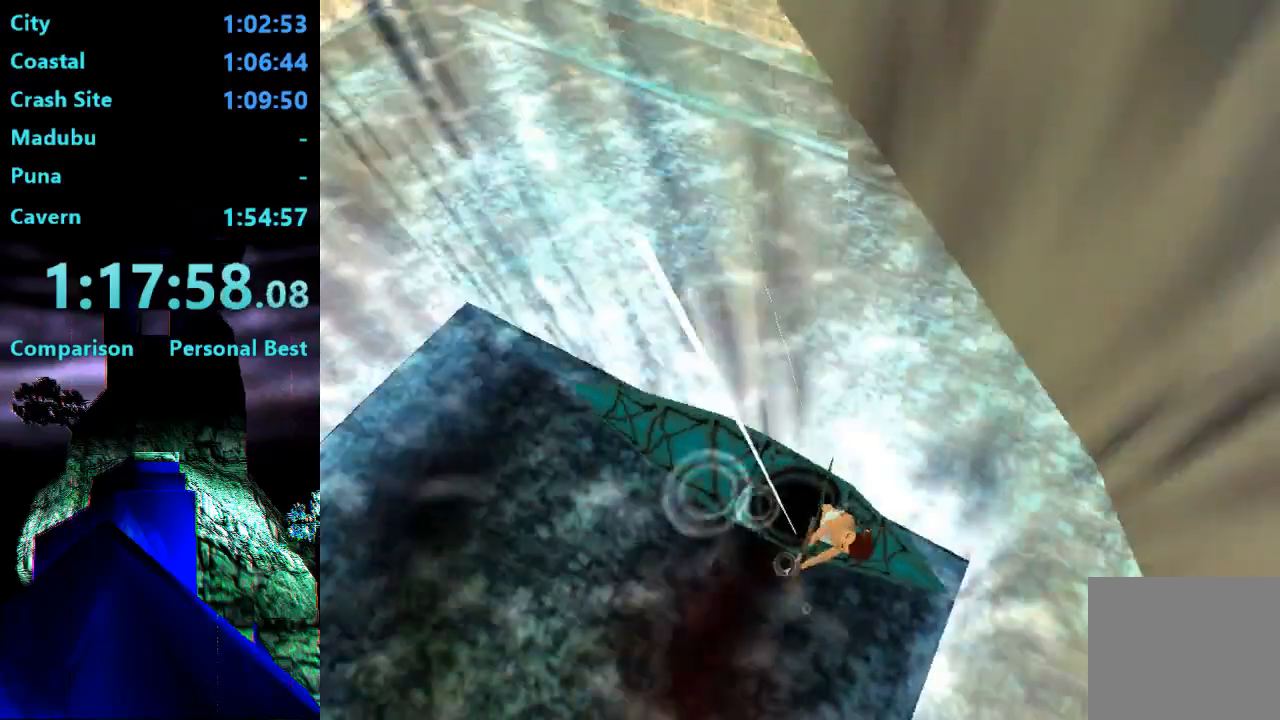
{"buttons": [], "right_stick": "center", "events": []}
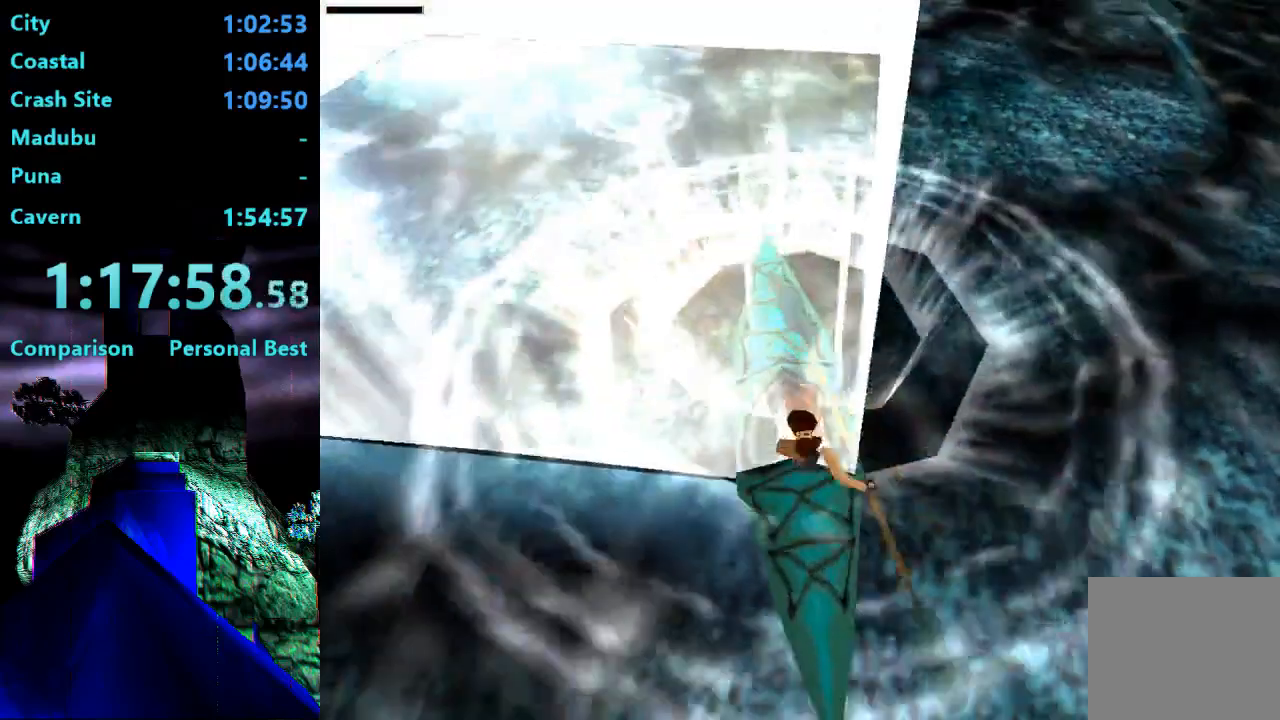
{"buttons": [], "right_stick": "center", "events": []}
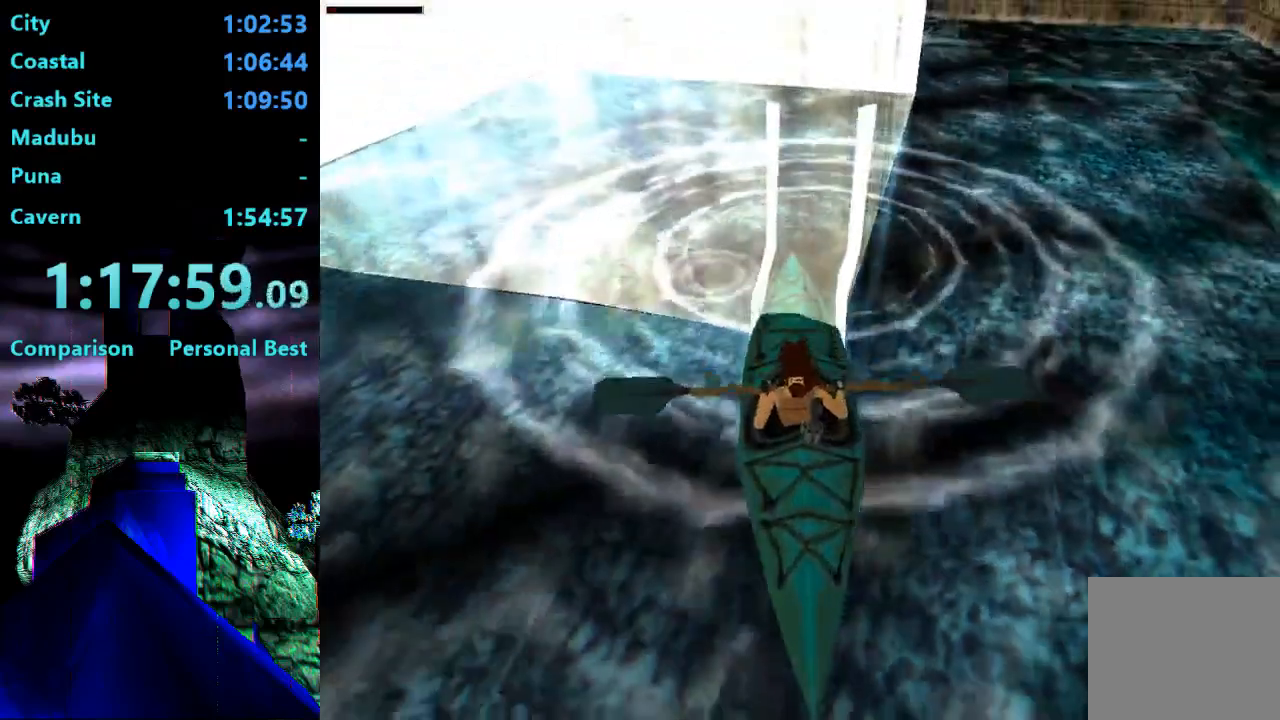
{"buttons": ["DPAD_LEFT"], "right_stick": "center", "events": [[267, "DPAD_LEFT", "down"]]}
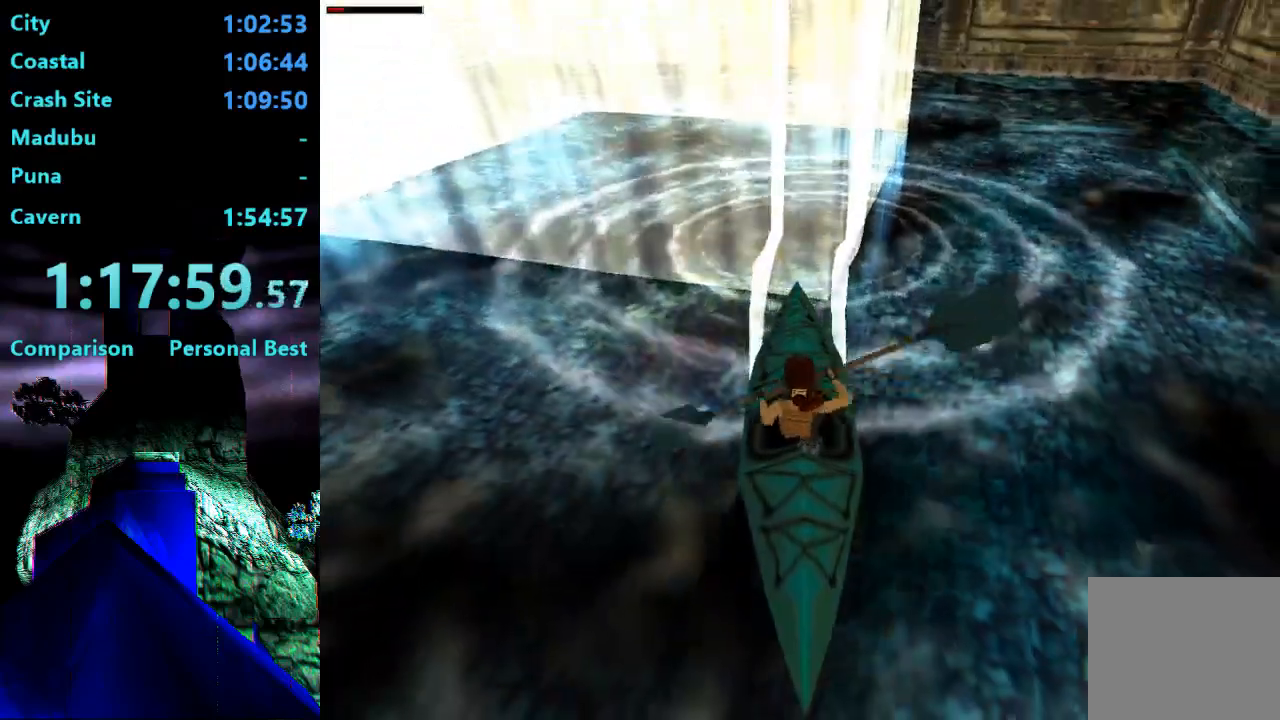
{"buttons": ["DPAD_LEFT"], "right_stick": "center", "events": []}
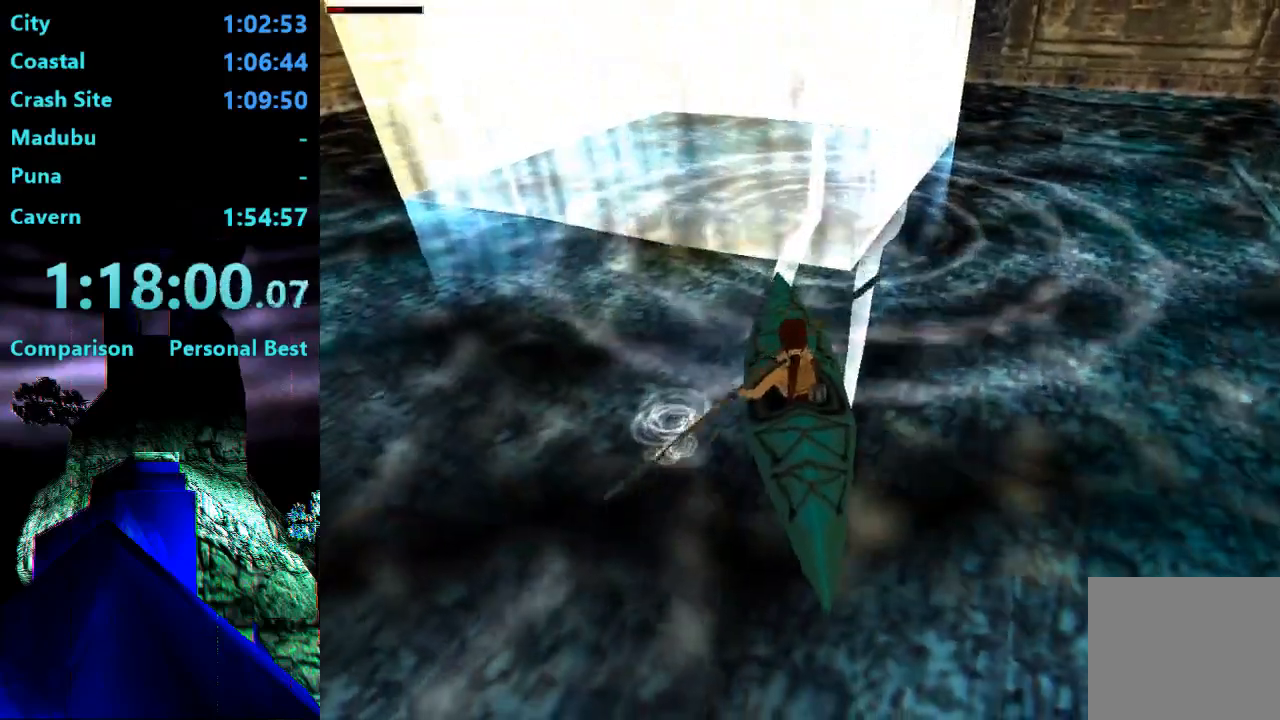
{"buttons": [], "right_stick": "center", "events": [[67, "DPAD_LEFT", "up"]]}
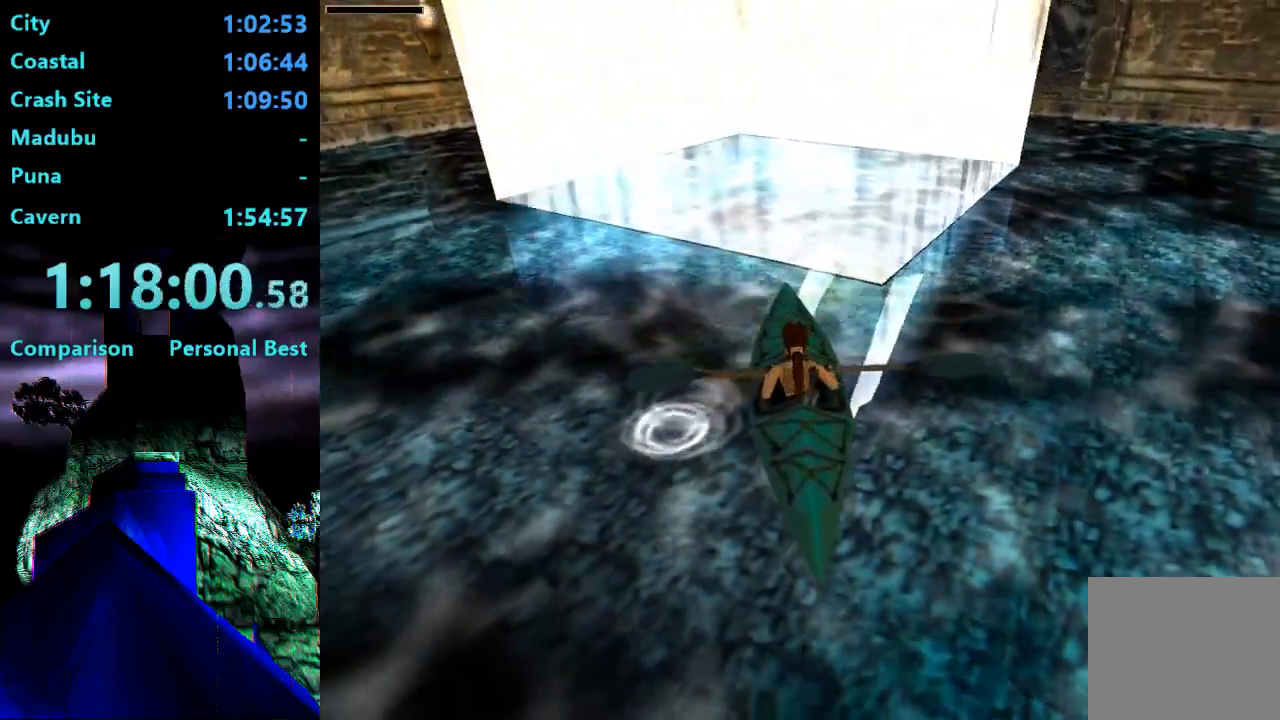
{"buttons": ["CIRCLE"], "right_stick": "center", "events": [[100, "CIRCLE", "down"]]}
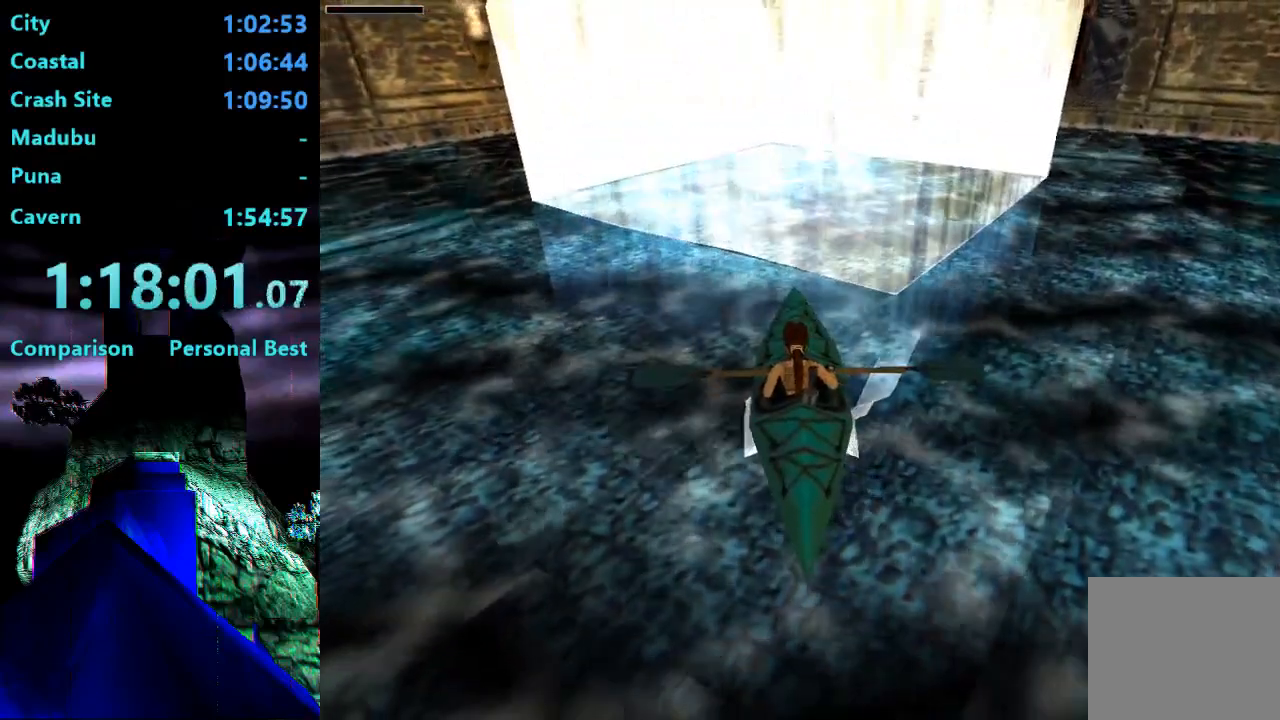
{"buttons": ["CIRCLE"], "right_stick": "center", "events": [[200, "DPAD_RIGHT", "down"], [300, "DPAD_RIGHT", "up"]]}
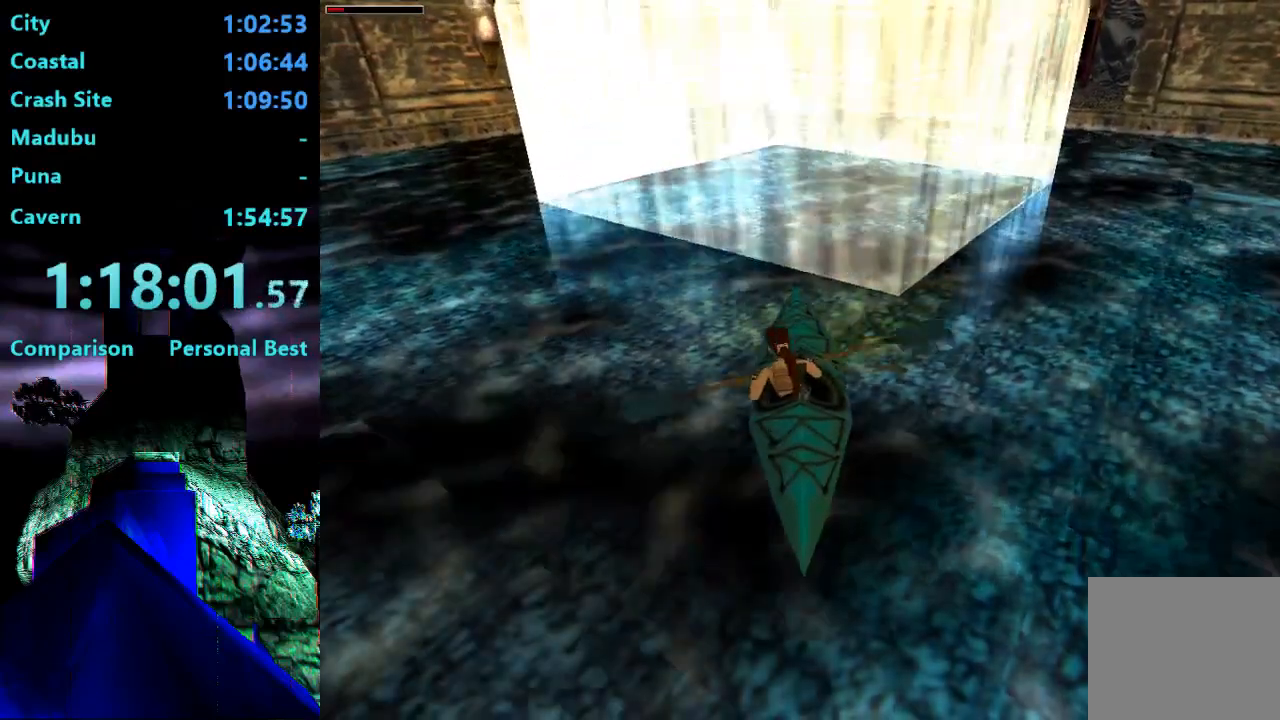
{"buttons": [], "right_stick": "center", "events": [[200, "CIRCLE", "up"]]}
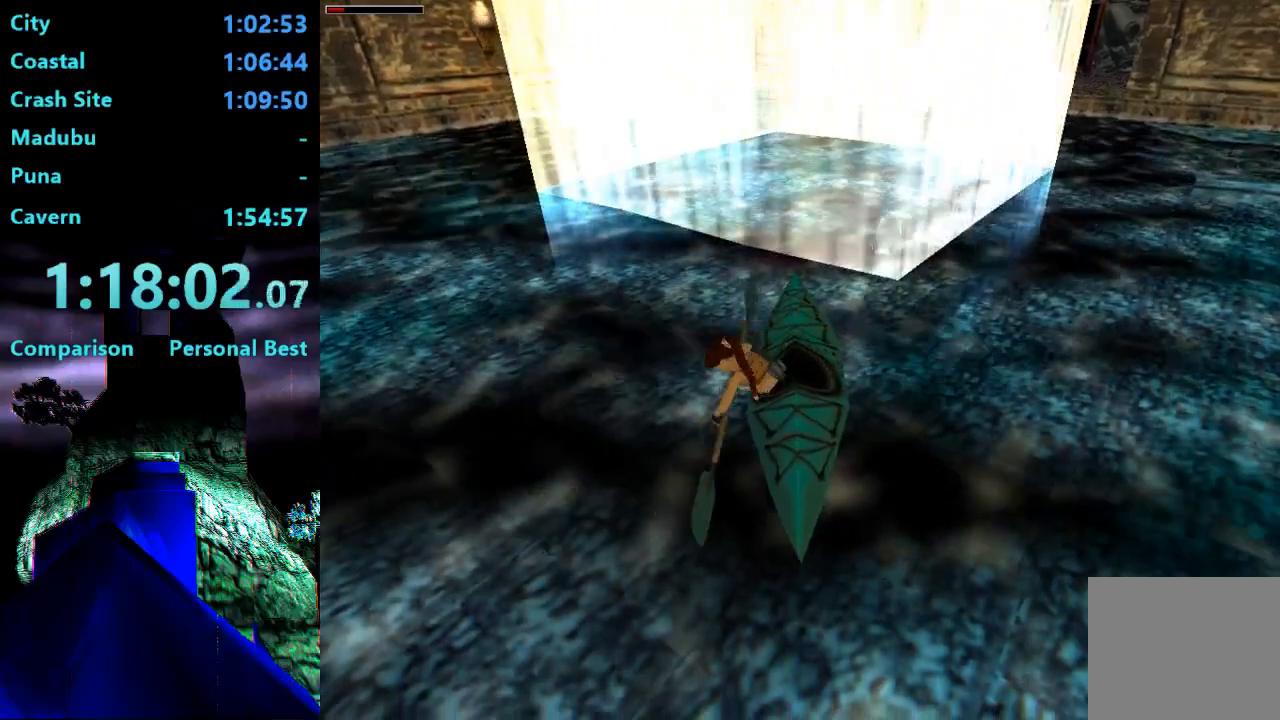
{"buttons": [], "right_stick": "center", "events": []}
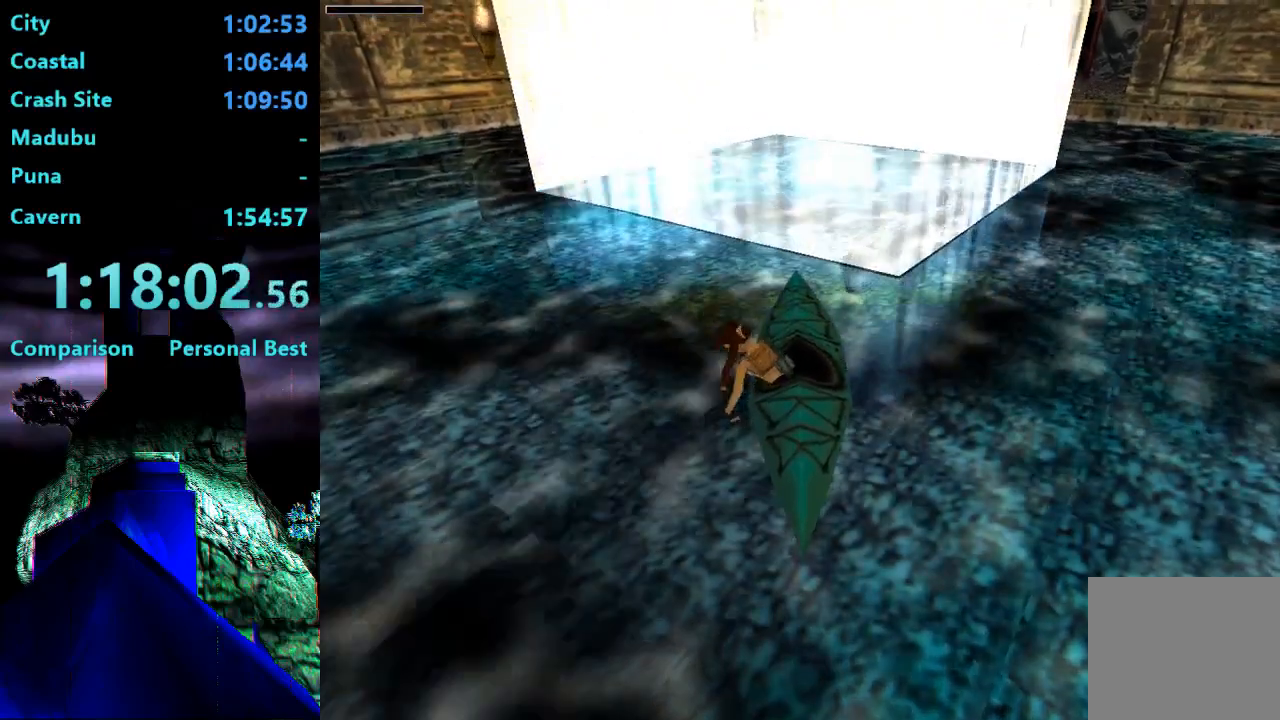
{"buttons": [], "right_stick": "center", "events": [[267, "START", "down"], [467, "START", "up"]]}